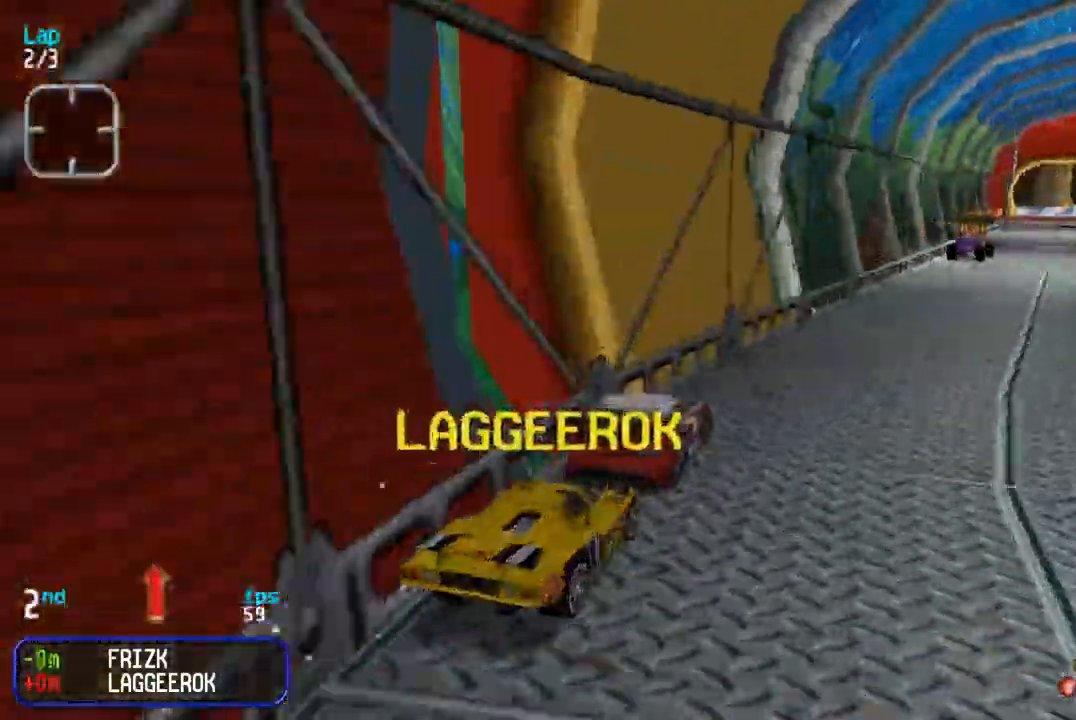
Gameplay with a controller (arcade stick); each line is a JSON object with the inputs held at the frame after it. "events" lists button and stick changes between this image and that frame as [ms after this image, input, new state], when the widget could be followed in between. Not read: DPAD_RIGHT L3 R3.
{"buttons": ["DPAD_UP"], "events": []}
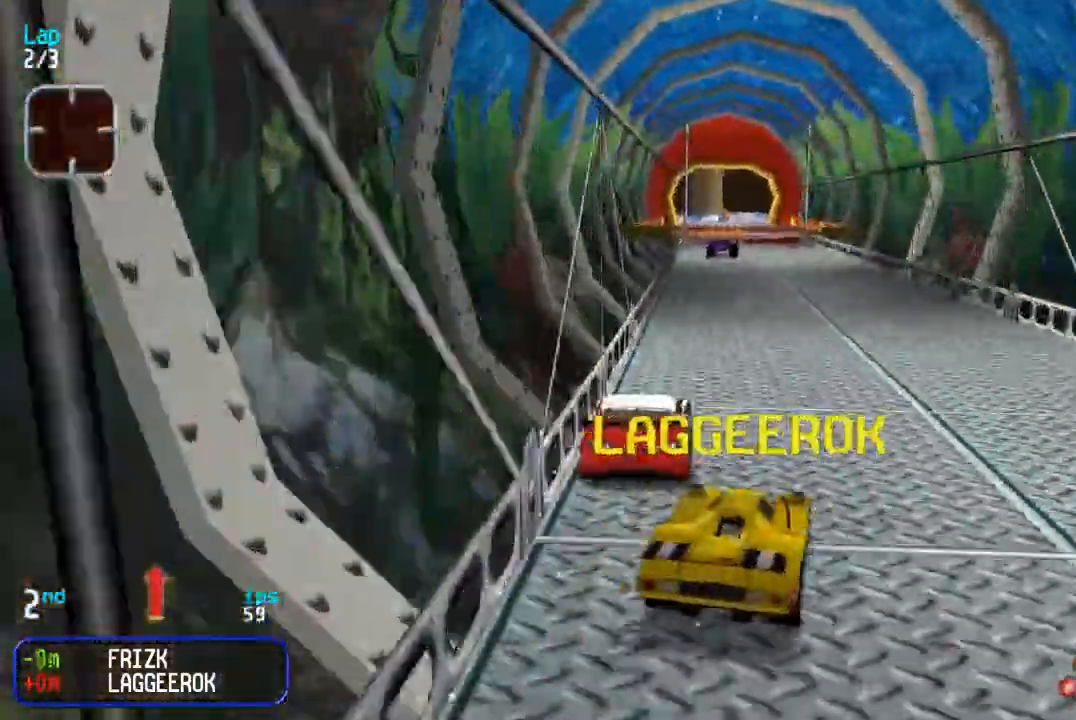
{"buttons": ["DPAD_UP"], "events": []}
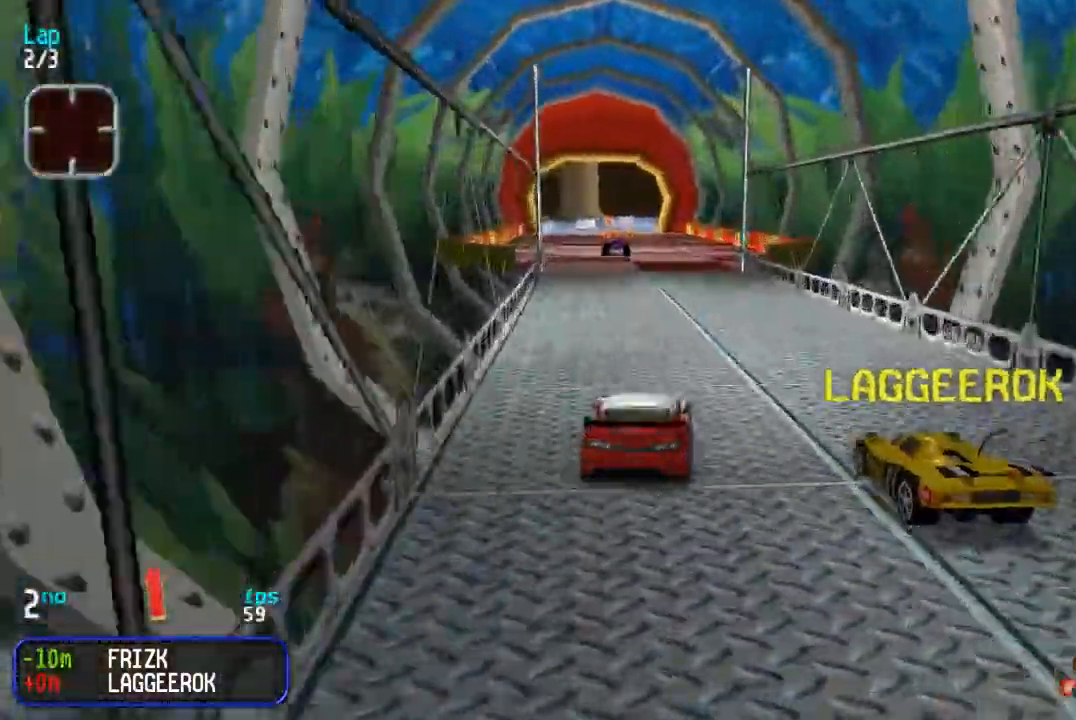
{"buttons": ["DPAD_UP"], "events": []}
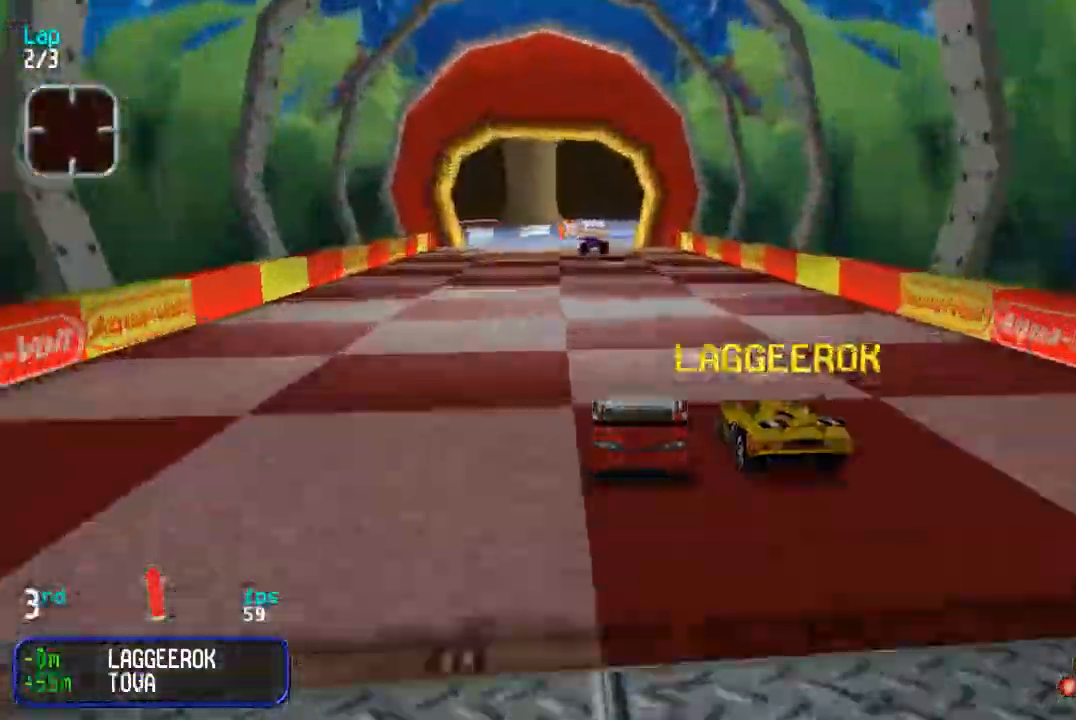
{"buttons": ["DPAD_UP"], "events": []}
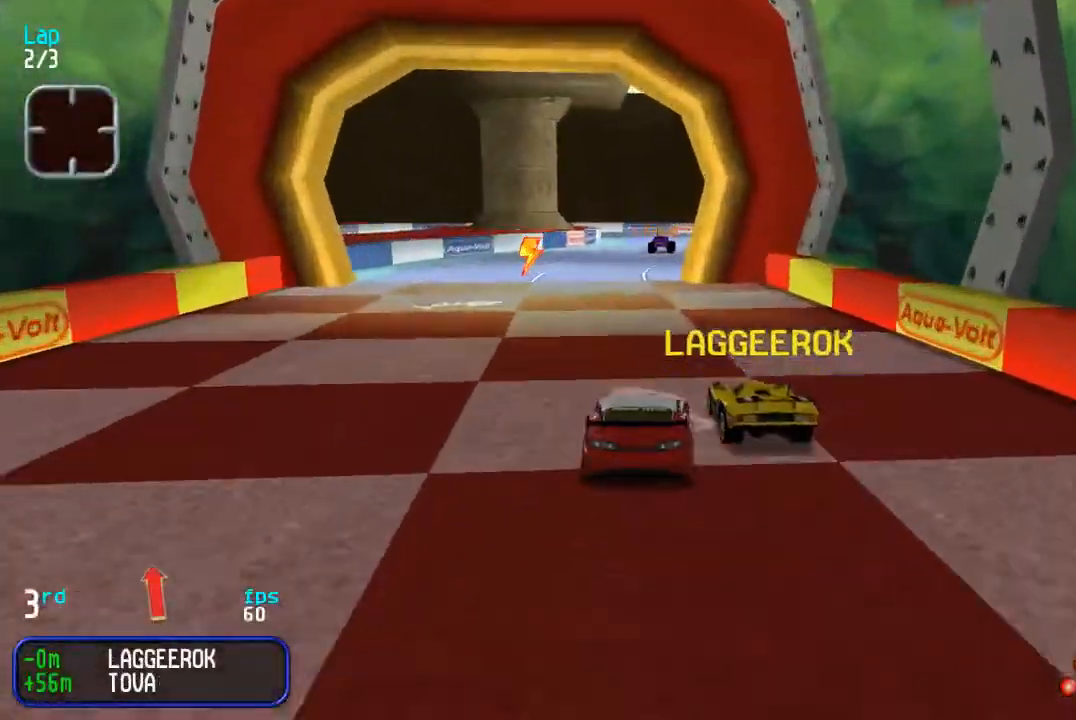
{"buttons": ["DPAD_UP"], "events": []}
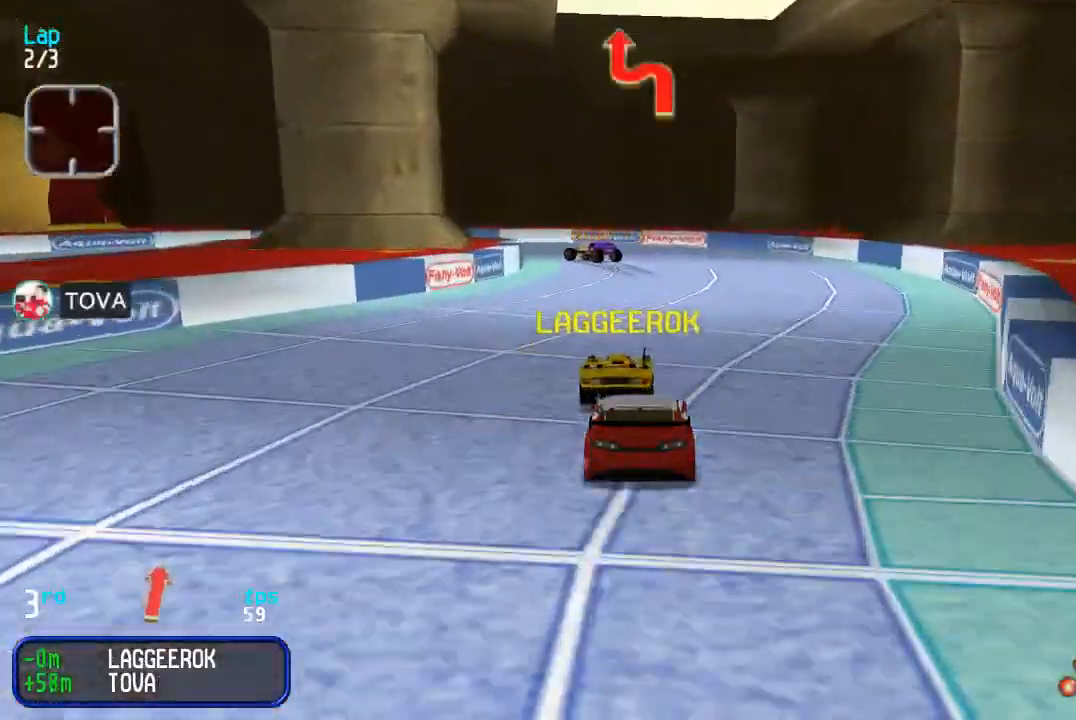
{"buttons": ["DPAD_UP", "DPAD_LEFT"], "events": [[133, "DPAD_LEFT", "down"], [150, "DPAD_DOWN", "down"], [150, "DPAD_UP", "up"], [233, "DPAD_DOWN", "up"], [233, "DPAD_UP", "down"]]}
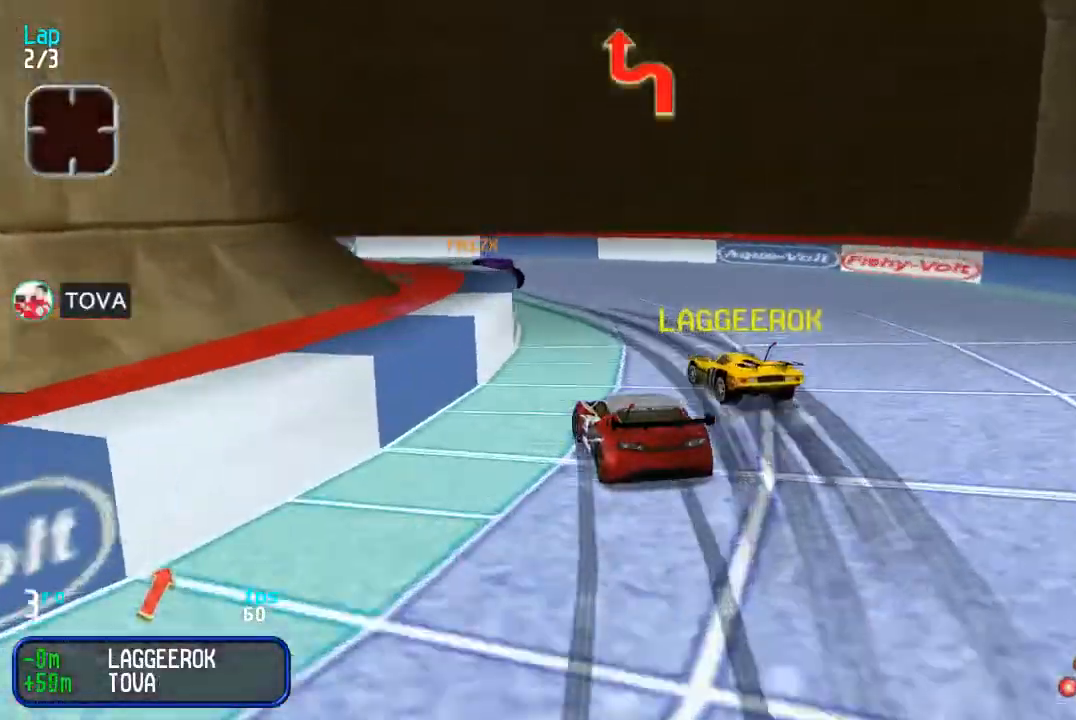
{"buttons": ["DPAD_UP", "DPAD_LEFT"], "events": []}
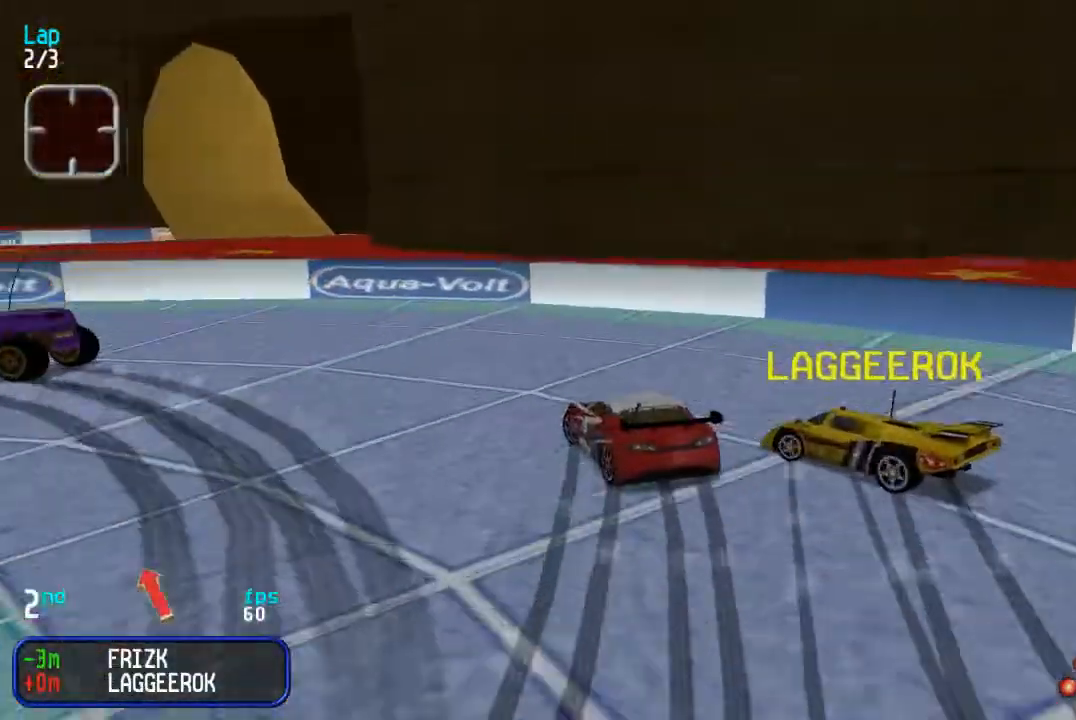
{"buttons": ["DPAD_UP", "DPAD_LEFT"], "events": [[333, "DPAD_LEFT", "up"], [450, "DPAD_LEFT", "down"]]}
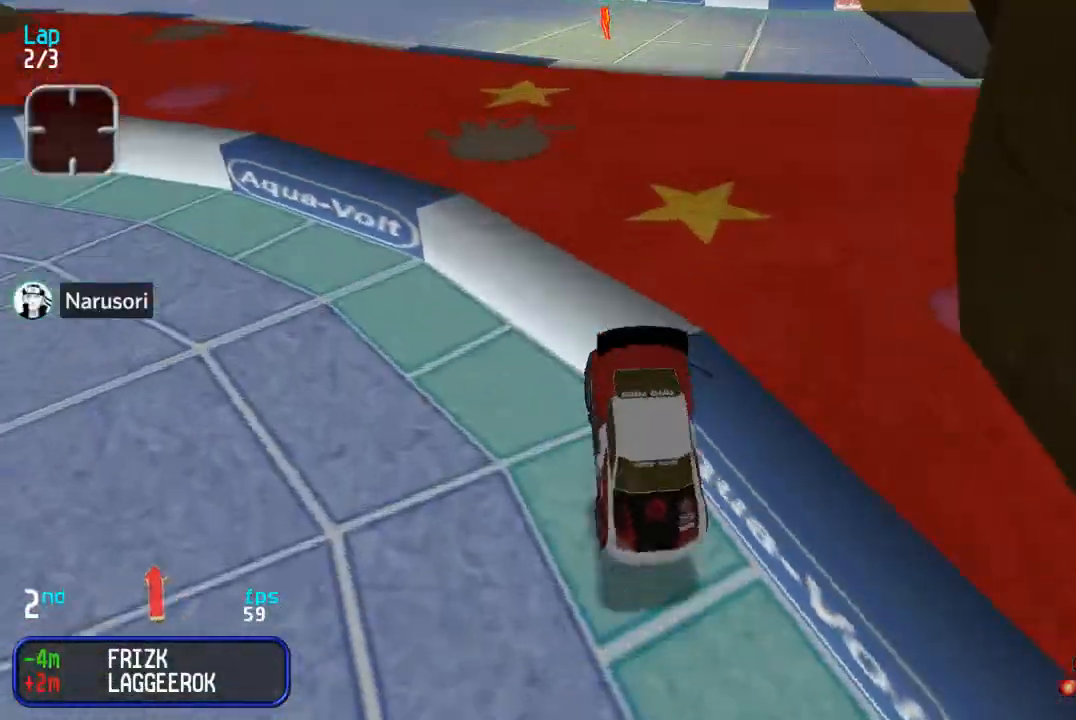
{"buttons": ["DPAD_UP", "DPAD_LEFT"], "events": [[117, "DPAD_LEFT", "up"], [333, "DPAD_LEFT", "down"]]}
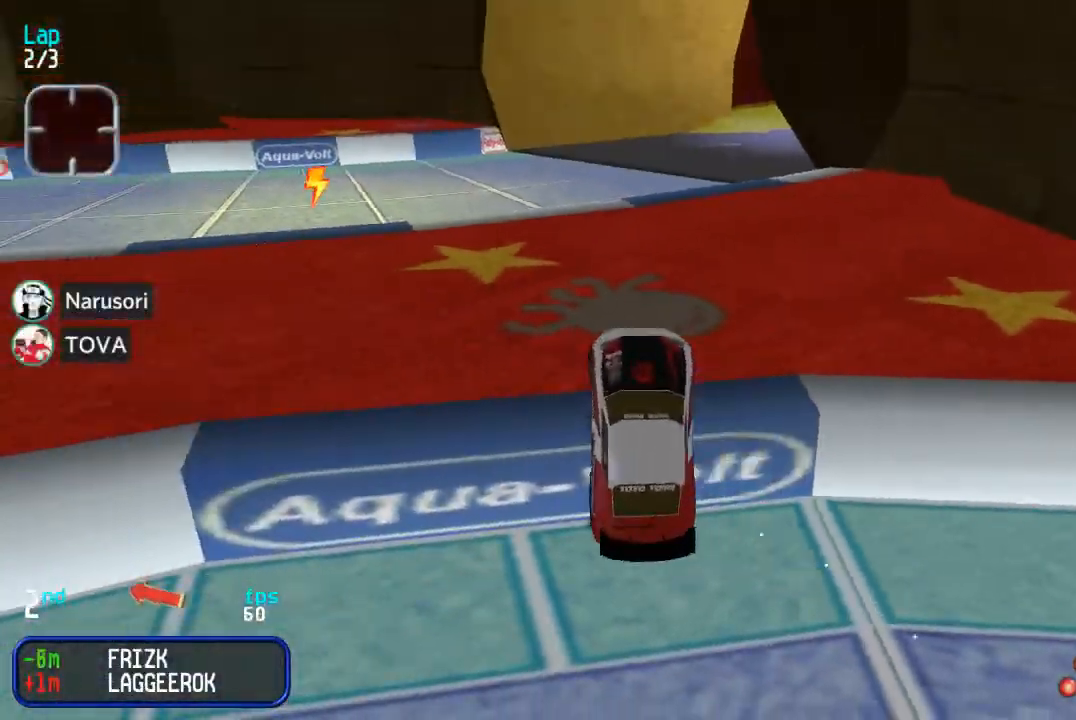
{"buttons": ["DPAD_DOWN"], "events": [[217, "DPAD_DOWN", "down"], [217, "DPAD_LEFT", "up"], [217, "DPAD_UP", "up"]]}
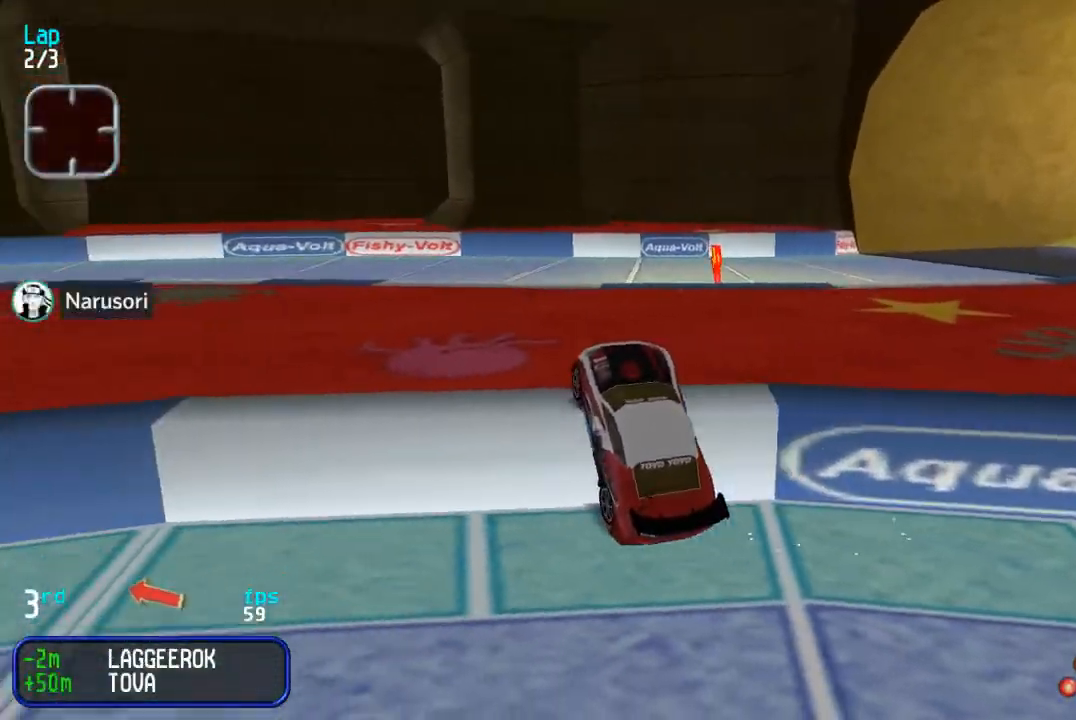
{"buttons": ["DPAD_DOWN"], "events": []}
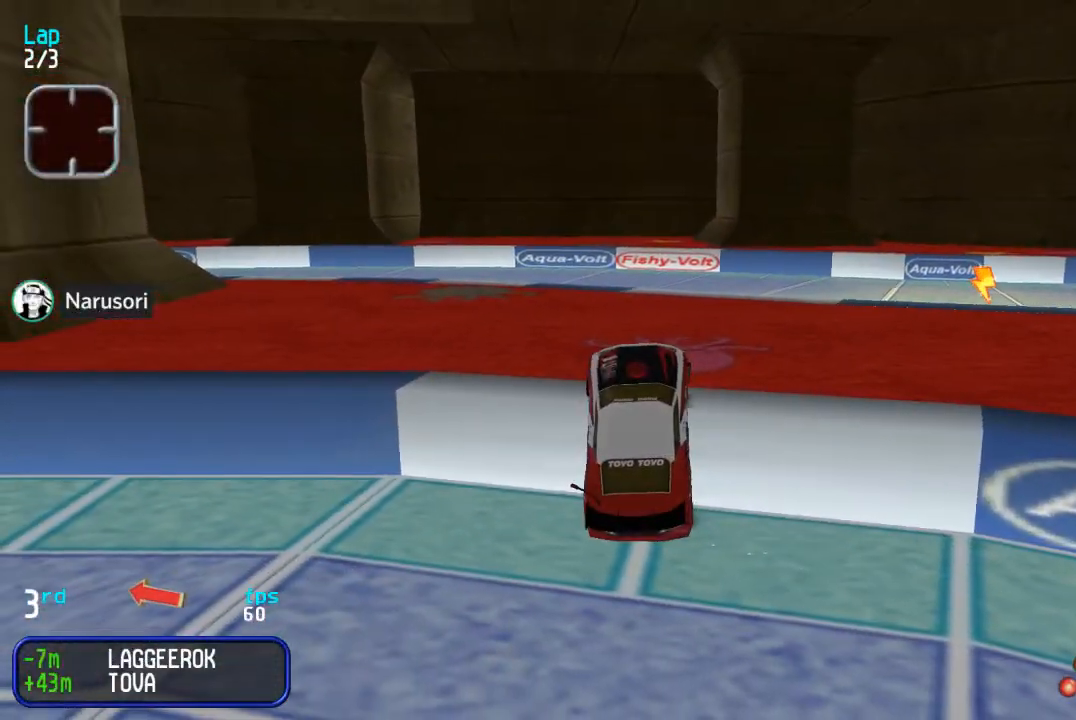
{"buttons": [], "events": [[283, "DPAD_DOWN", "up"], [317, "CIRCLE", "down"], [467, "CIRCLE", "up"]]}
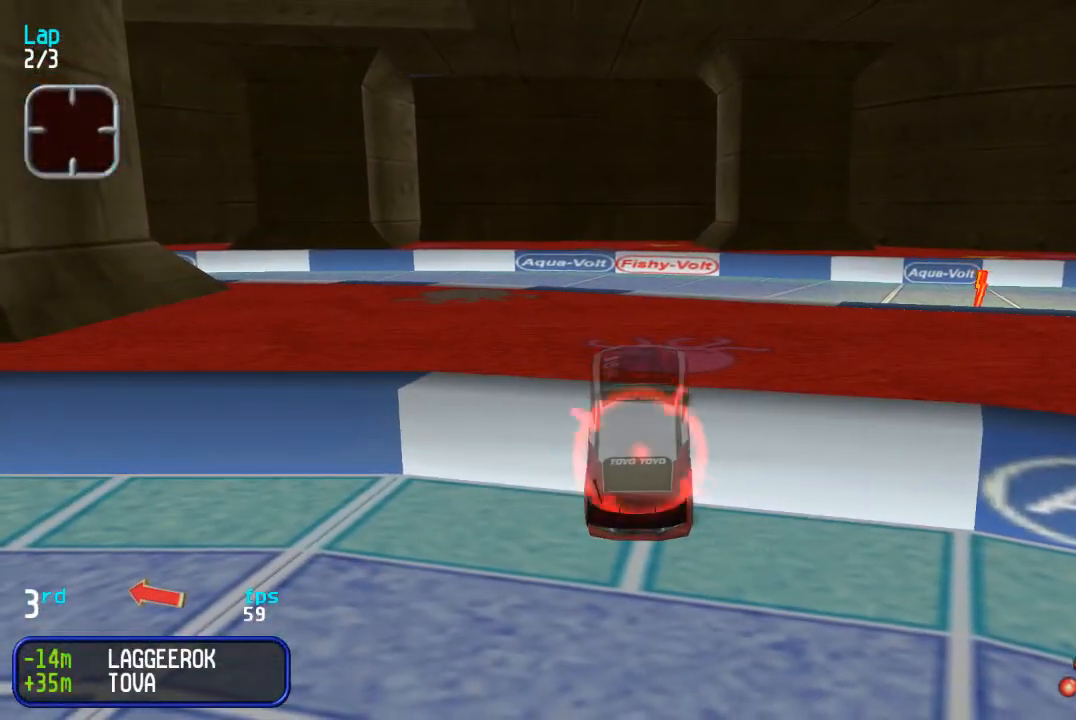
{"buttons": ["DPAD_UP"], "events": [[50, "DPAD_UP", "down"]]}
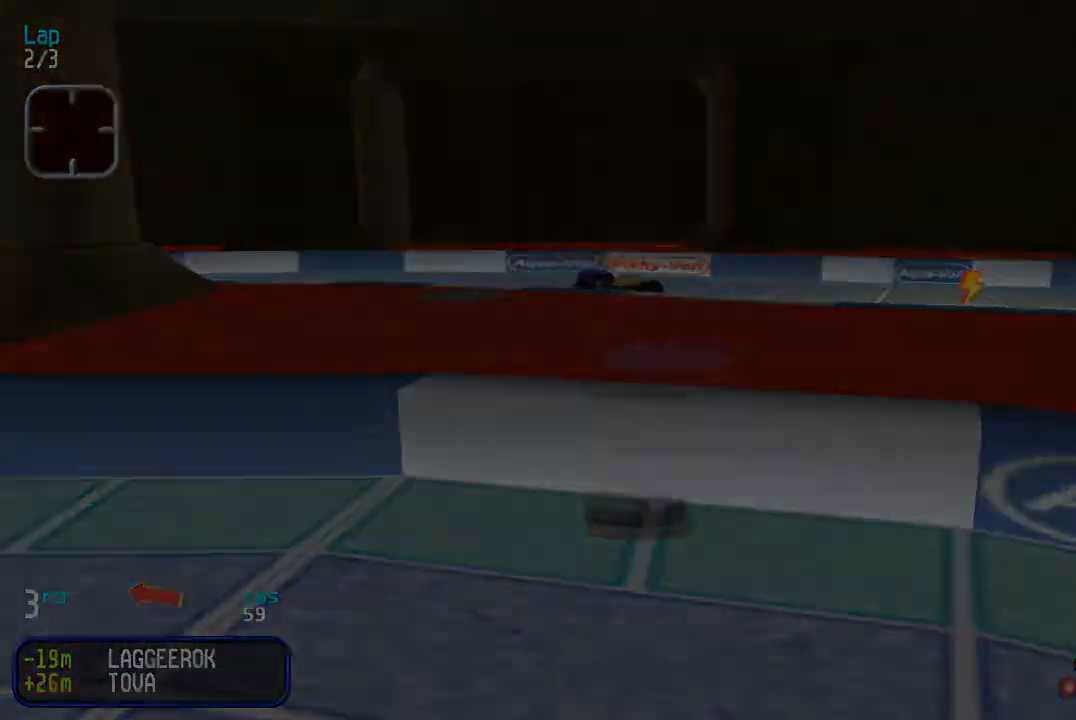
{"buttons": ["DPAD_UP"], "events": []}
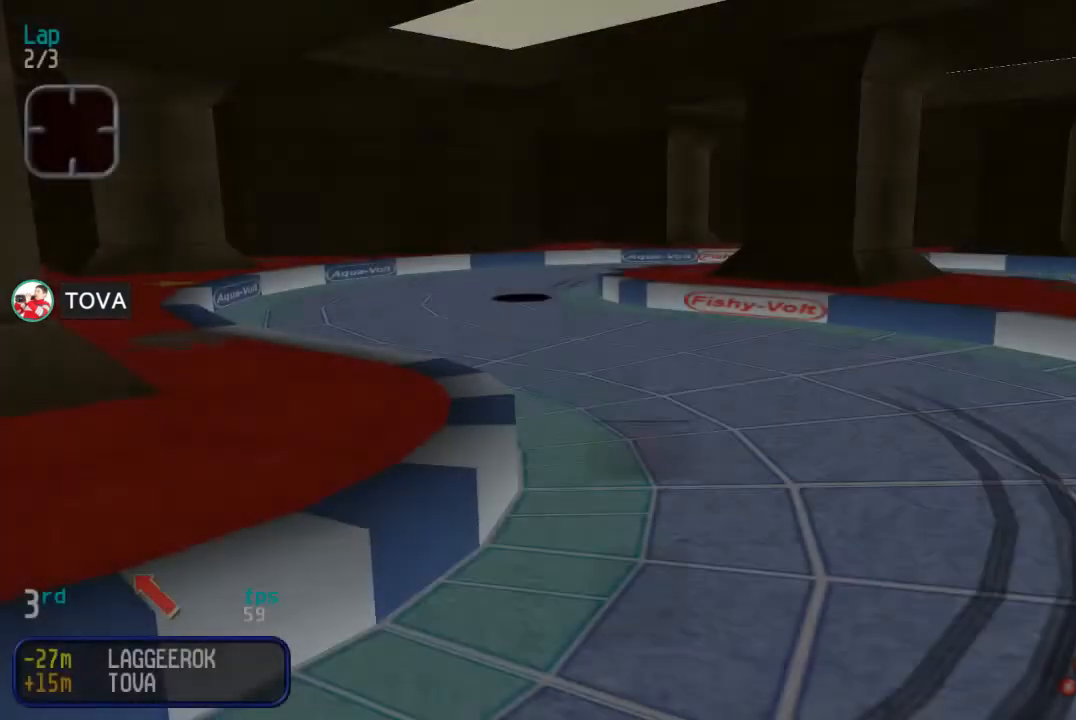
{"buttons": ["DPAD_UP", "DPAD_LEFT"], "events": [[317, "DPAD_LEFT", "down"]]}
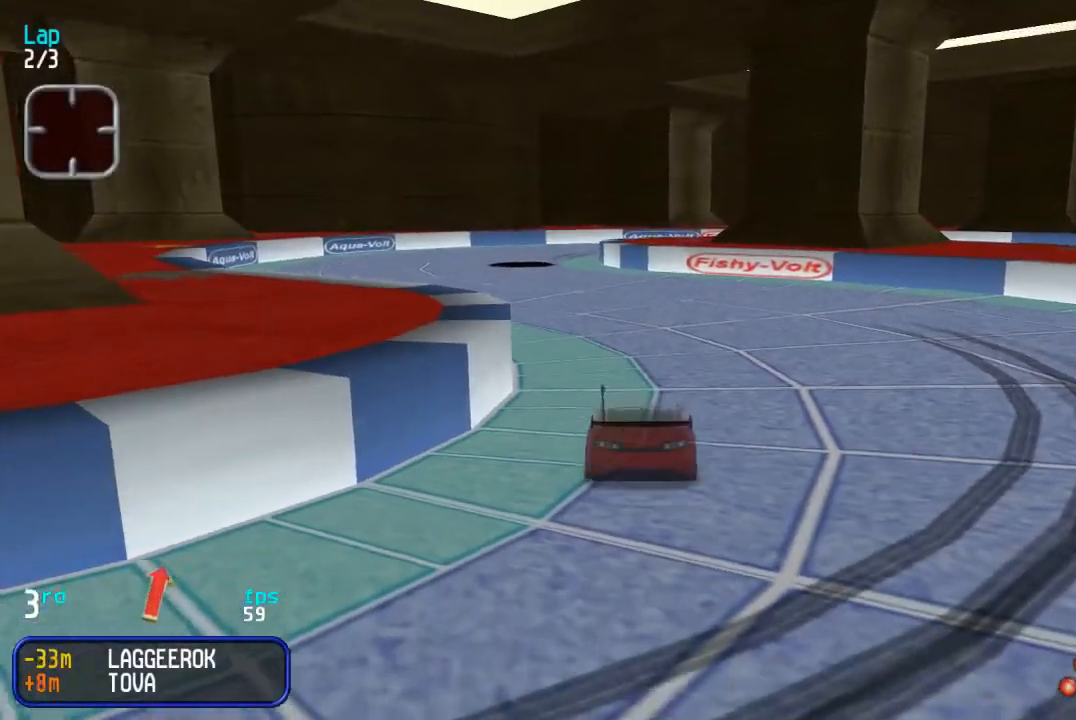
{"buttons": ["DPAD_UP"], "events": [[183, "DPAD_LEFT", "up"], [267, "DPAD_LEFT", "down"], [467, "DPAD_LEFT", "up"]]}
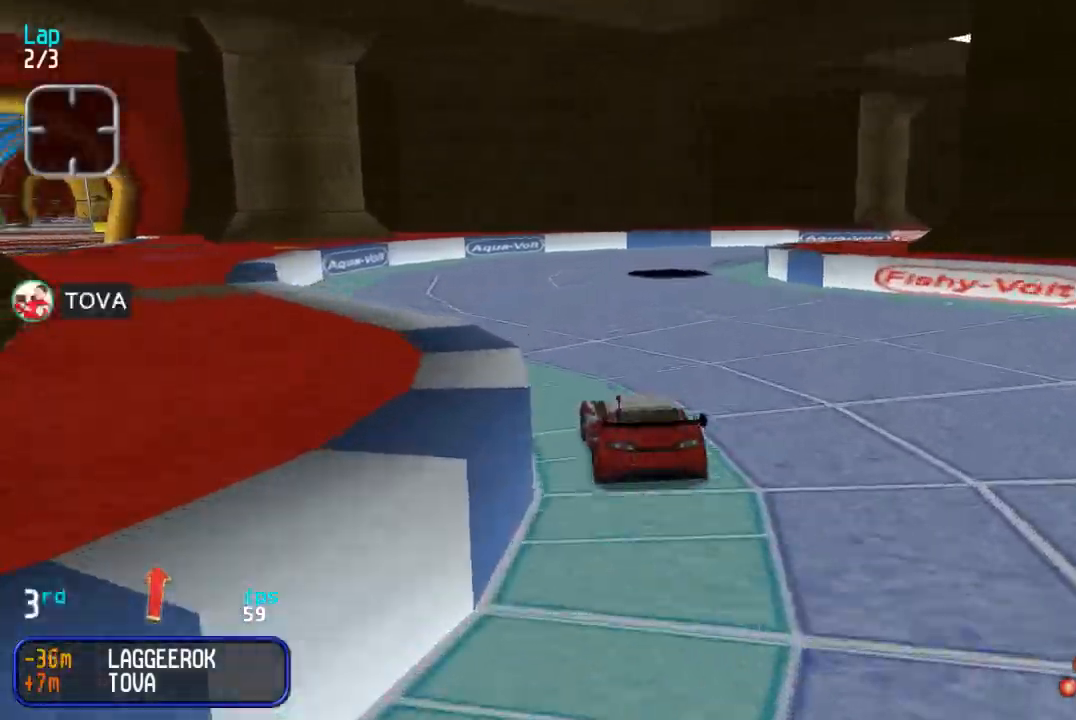
{"buttons": ["DPAD_DOWN"], "events": [[483, "DPAD_DOWN", "down"], [483, "DPAD_UP", "up"]]}
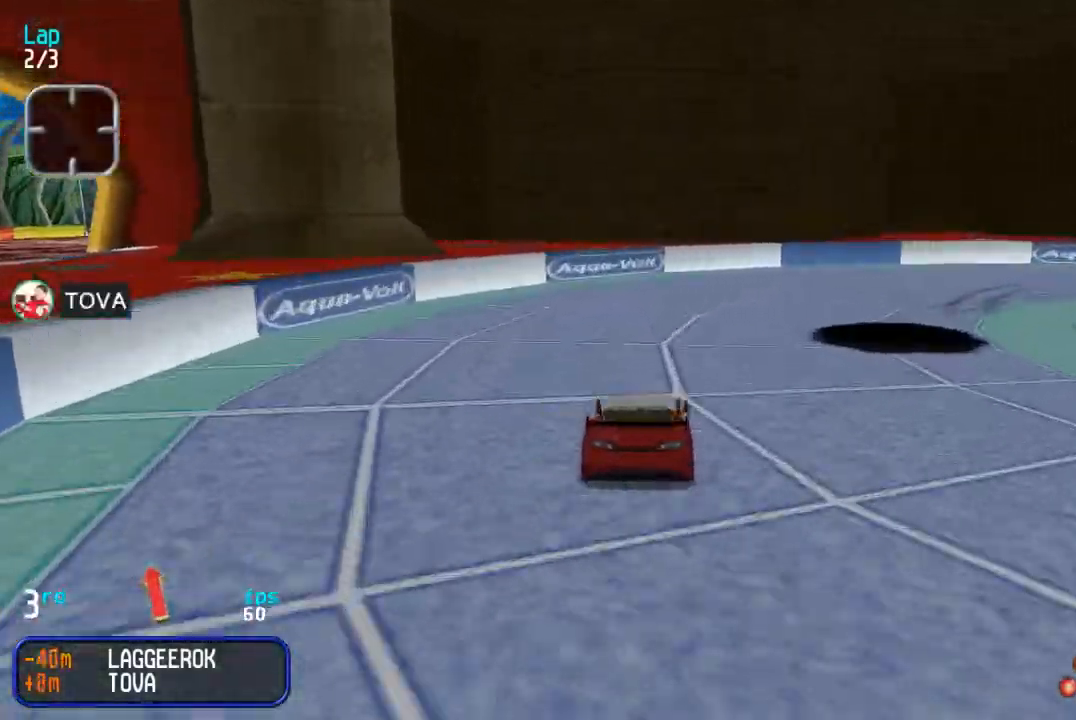
{"buttons": ["DPAD_UP"], "events": [[133, "DPAD_DOWN", "up"], [150, "DPAD_UP", "down"]]}
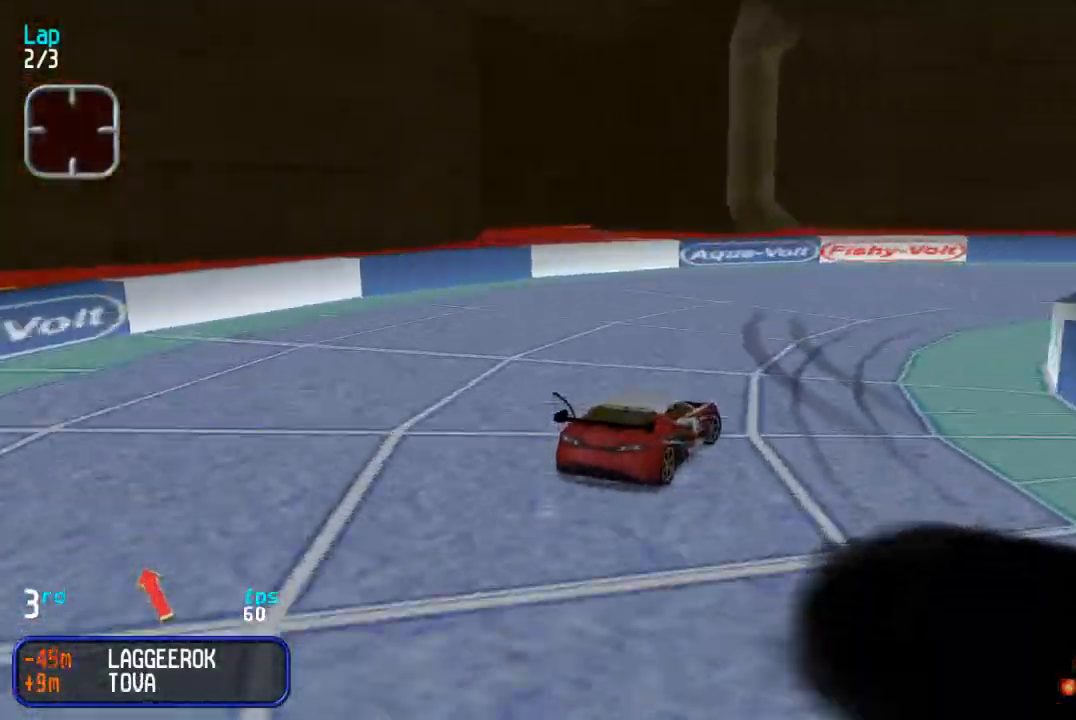
{"buttons": ["DPAD_UP"], "events": []}
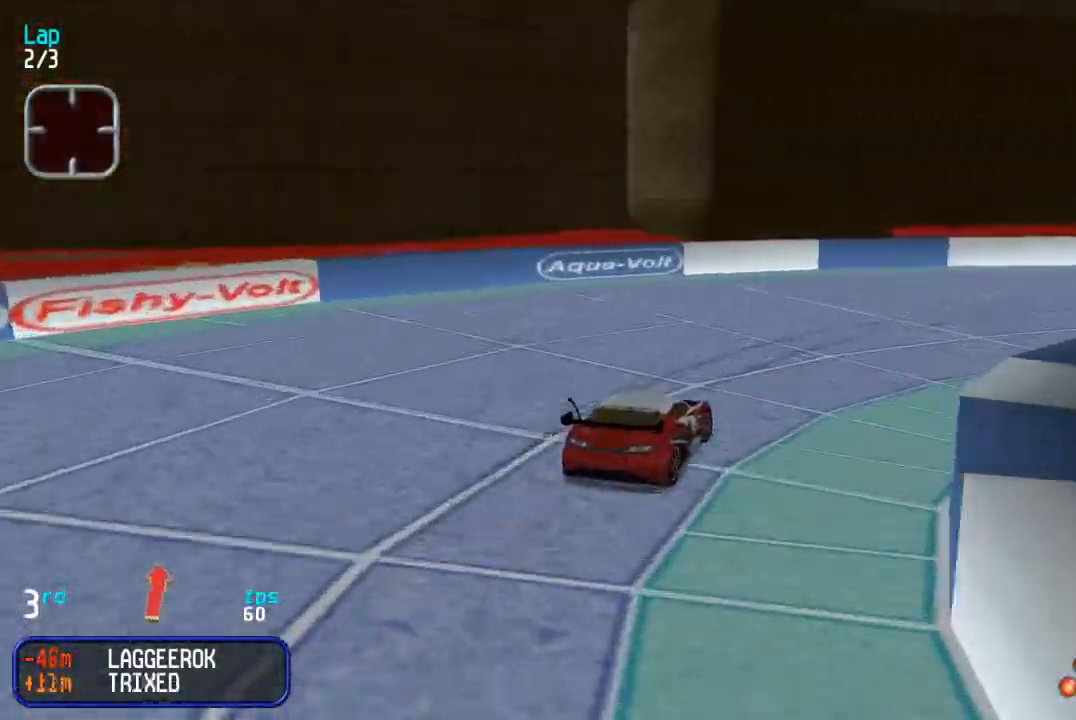
{"buttons": ["DPAD_UP"], "events": []}
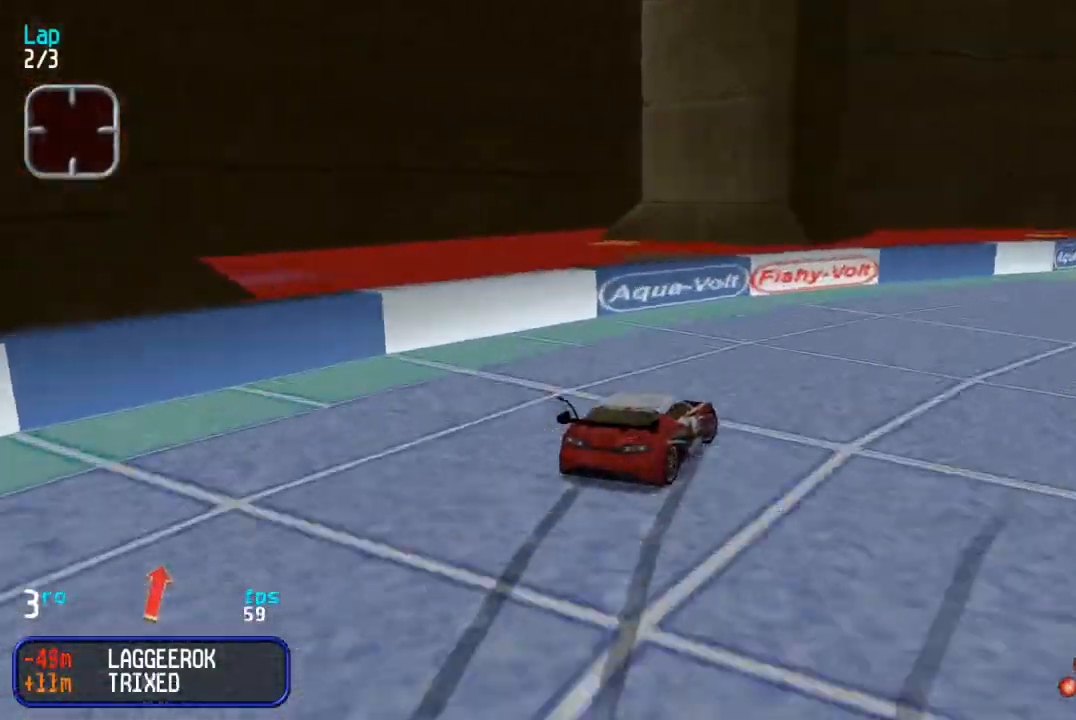
{"buttons": ["DPAD_UP"], "events": []}
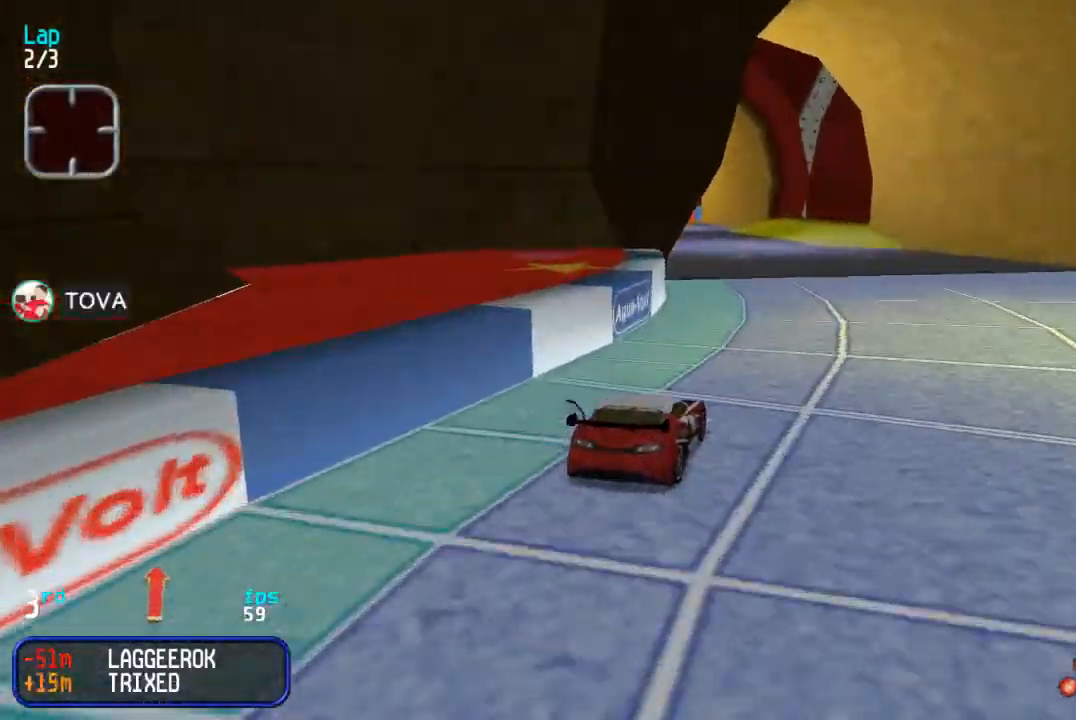
{"buttons": ["DPAD_UP"], "events": [[117, "DPAD_LEFT", "down"], [233, "DPAD_LEFT", "up"], [317, "DPAD_LEFT", "down"], [417, "DPAD_LEFT", "up"]]}
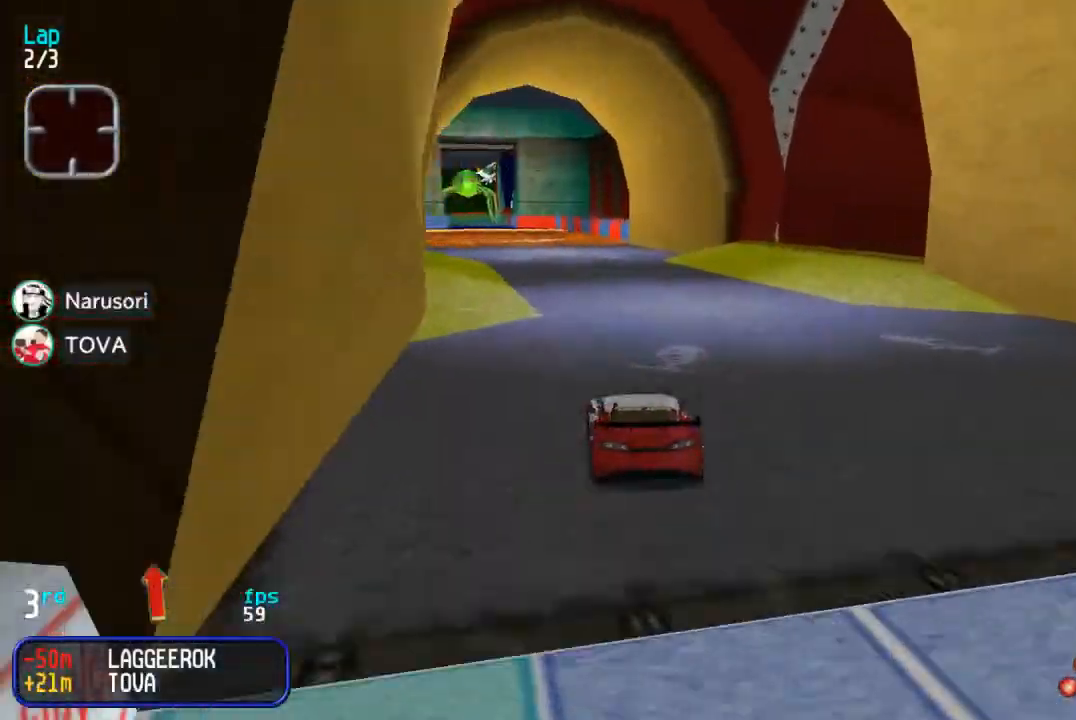
{"buttons": ["DPAD_UP"], "events": [[117, "DPAD_LEFT", "down"], [200, "DPAD_LEFT", "up"]]}
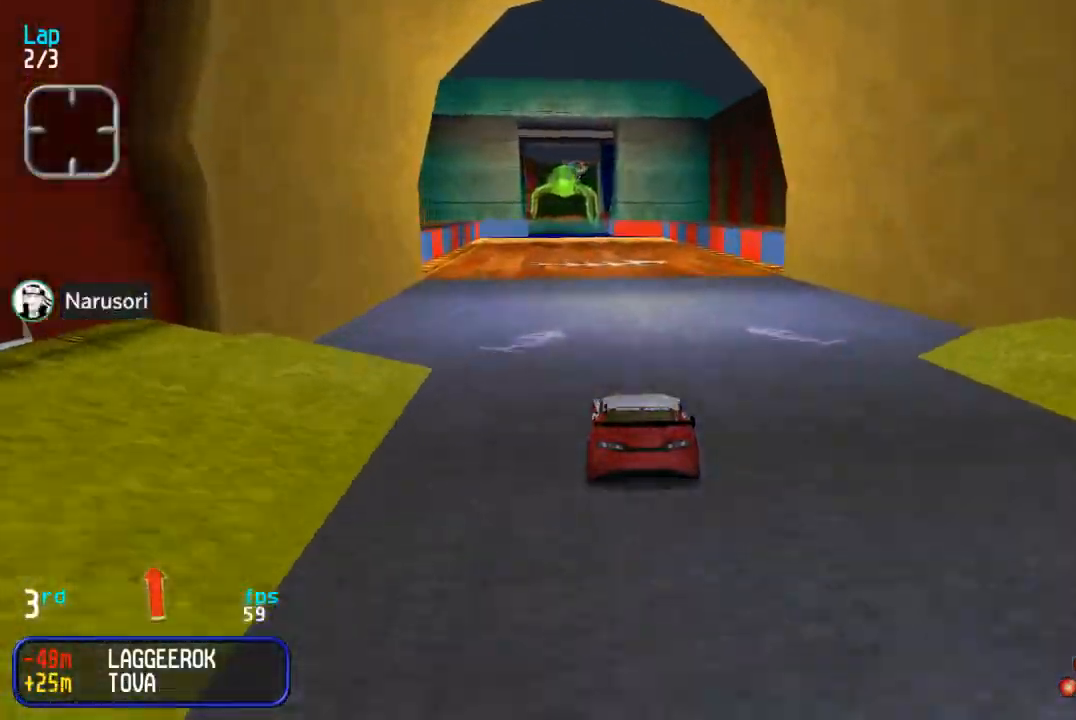
{"buttons": ["DPAD_UP"], "events": [[50, "DPAD_LEFT", "down"], [100, "DPAD_LEFT", "up"], [400, "DPAD_LEFT", "down"], [433, "DPAD_LEFT", "up"]]}
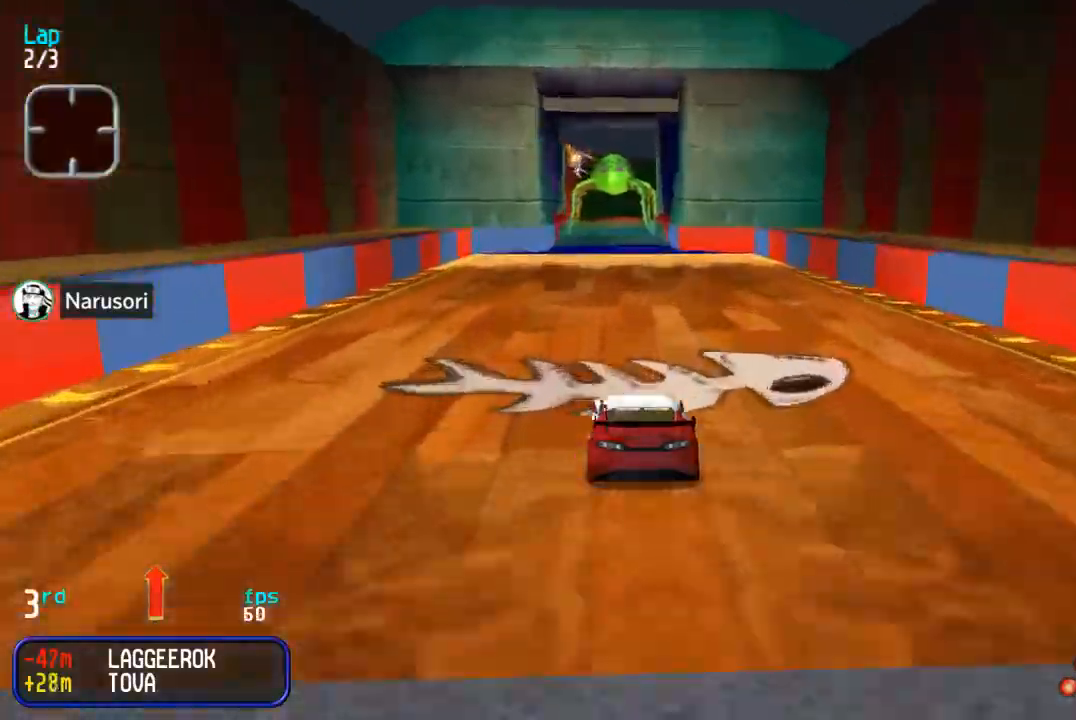
{"buttons": ["DPAD_UP"], "events": []}
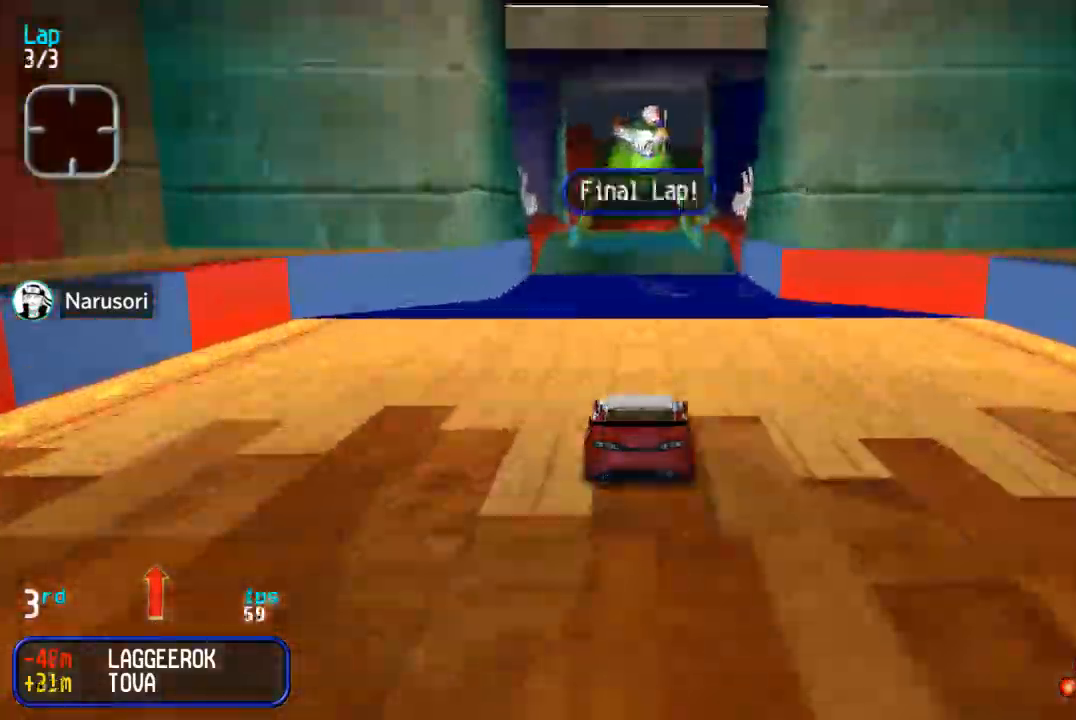
{"buttons": ["DPAD_UP"], "events": [[333, "DPAD_UP", "up"], [383, "DPAD_DOWN", "down"], [450, "DPAD_DOWN", "up"], [467, "DPAD_UP", "down"]]}
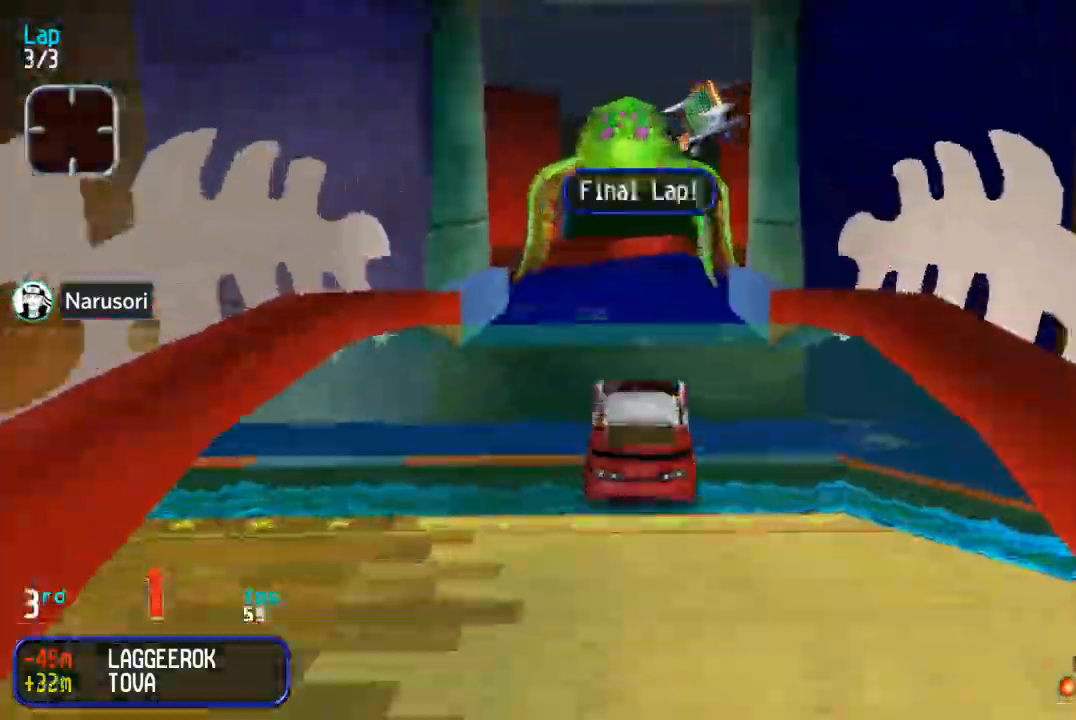
{"buttons": ["DPAD_UP"], "events": []}
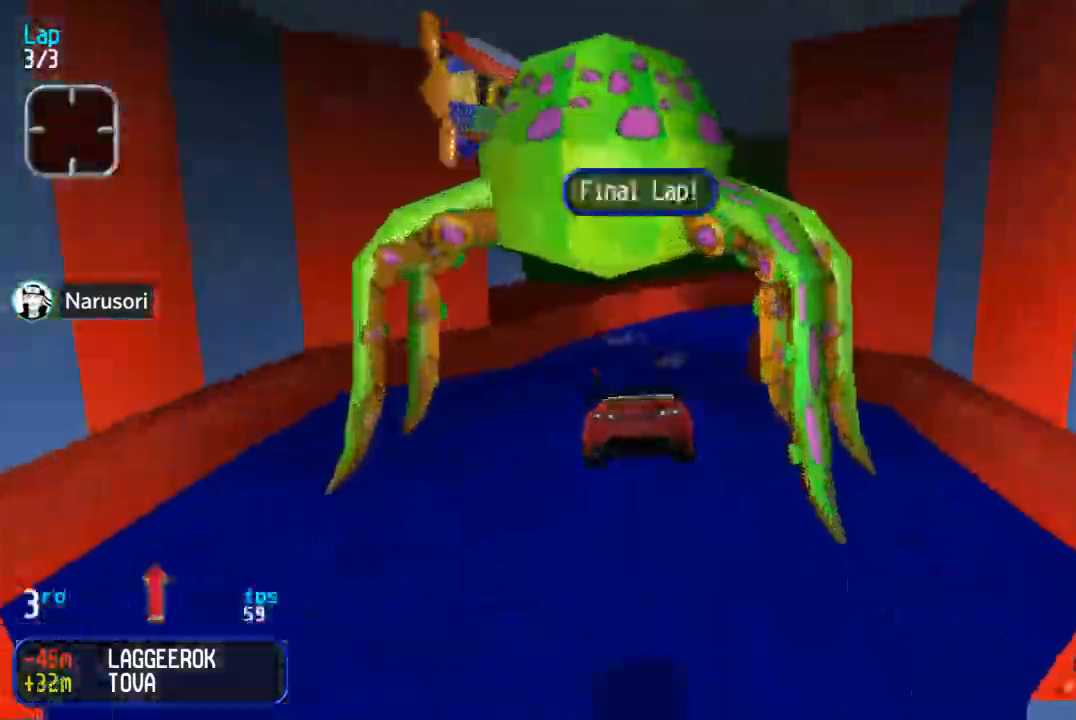
{"buttons": ["DPAD_UP"], "events": [[350, "DPAD_UP", "up"], [450, "DPAD_UP", "down"]]}
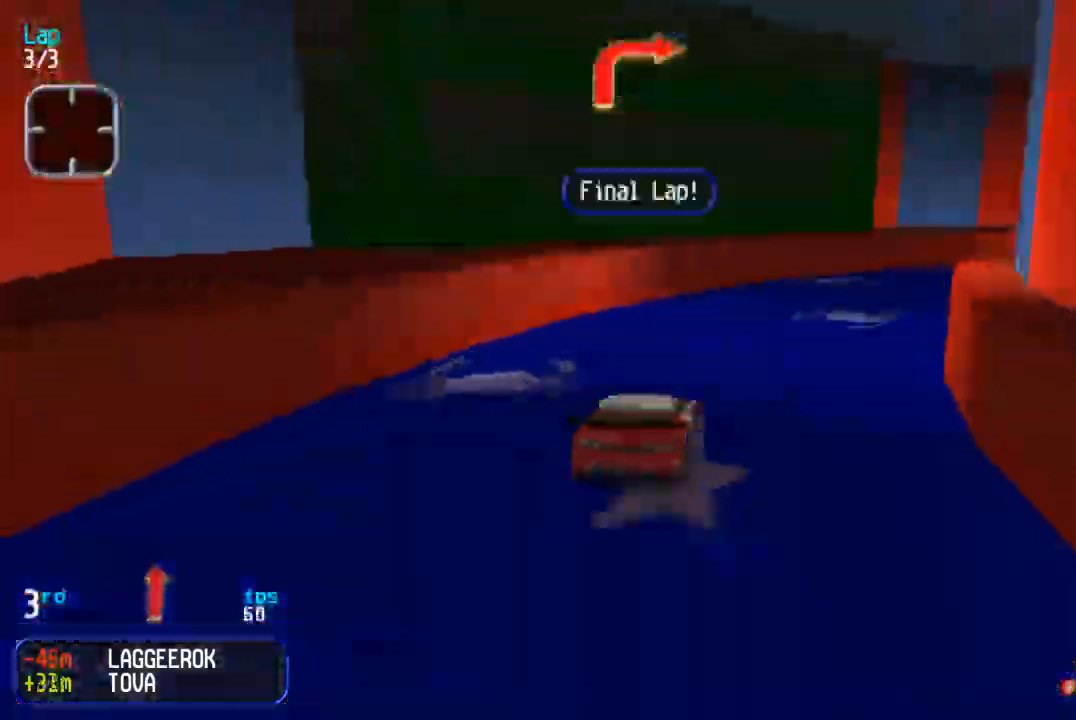
{"buttons": ["DPAD_UP"], "events": [[283, "DPAD_UP", "up"], [450, "DPAD_UP", "down"]]}
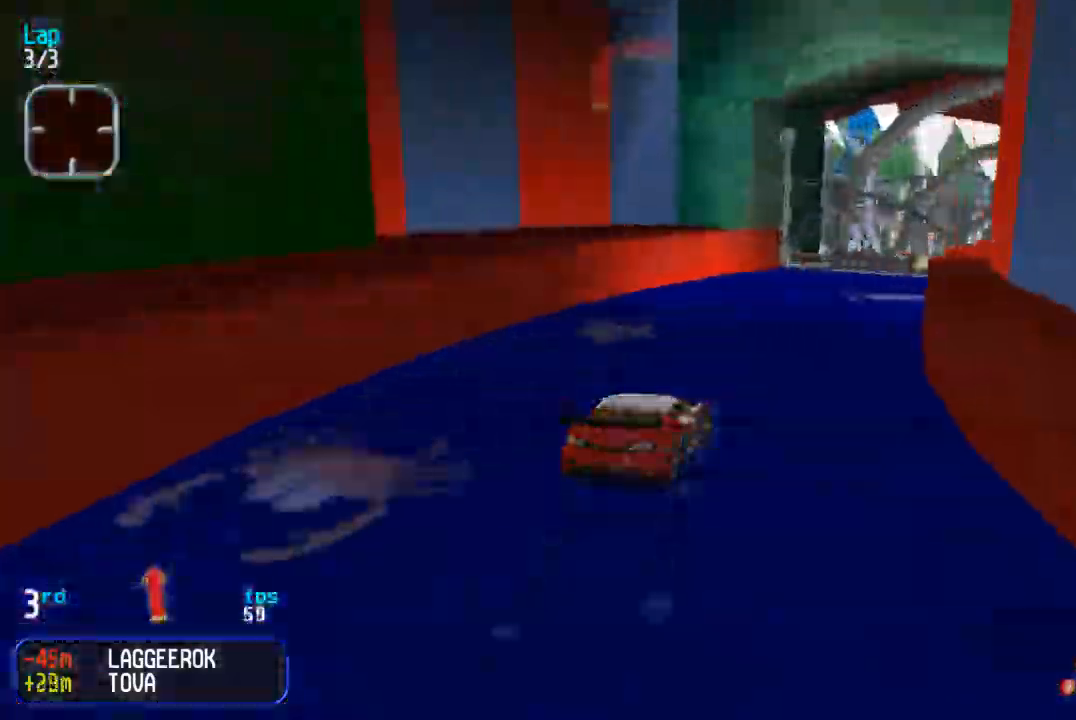
{"buttons": ["DPAD_UP"], "events": []}